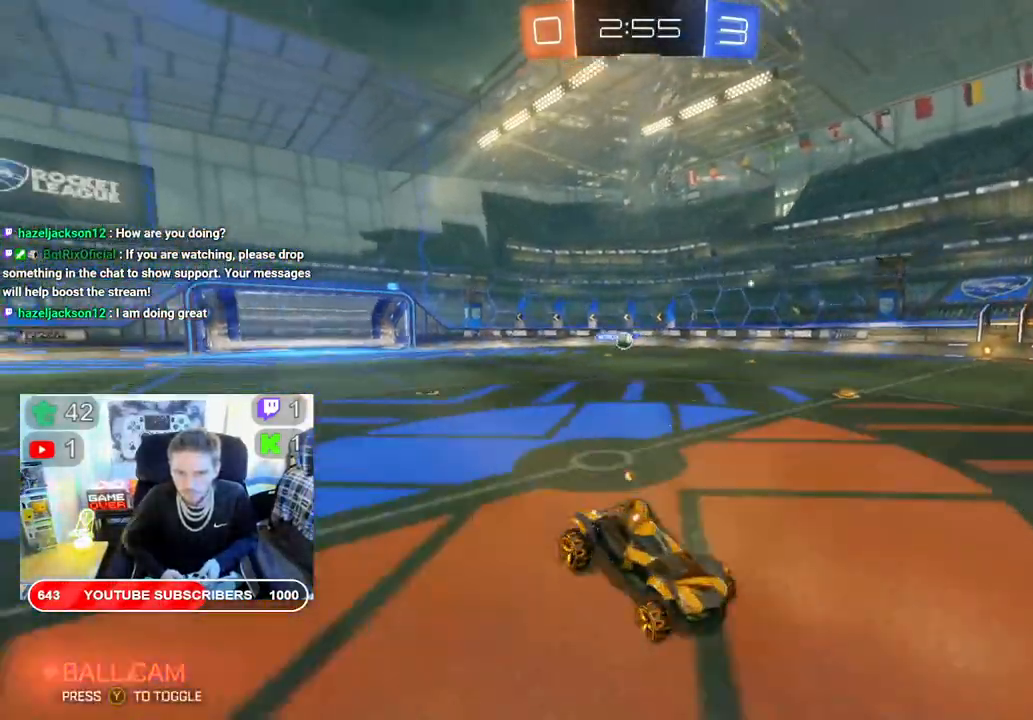
Gameplay with a controller (Xbox layout); each line is a JSON object with the inputs held at the frame after it. "events" lists button and stick changes between this image and that frame as [ms after this image, input, new state], when the widget could be followed in between.
{"buttons": ["R2"], "left_stick": "left", "right_stick": "center", "events": [[483, "left_stick", "left"]]}
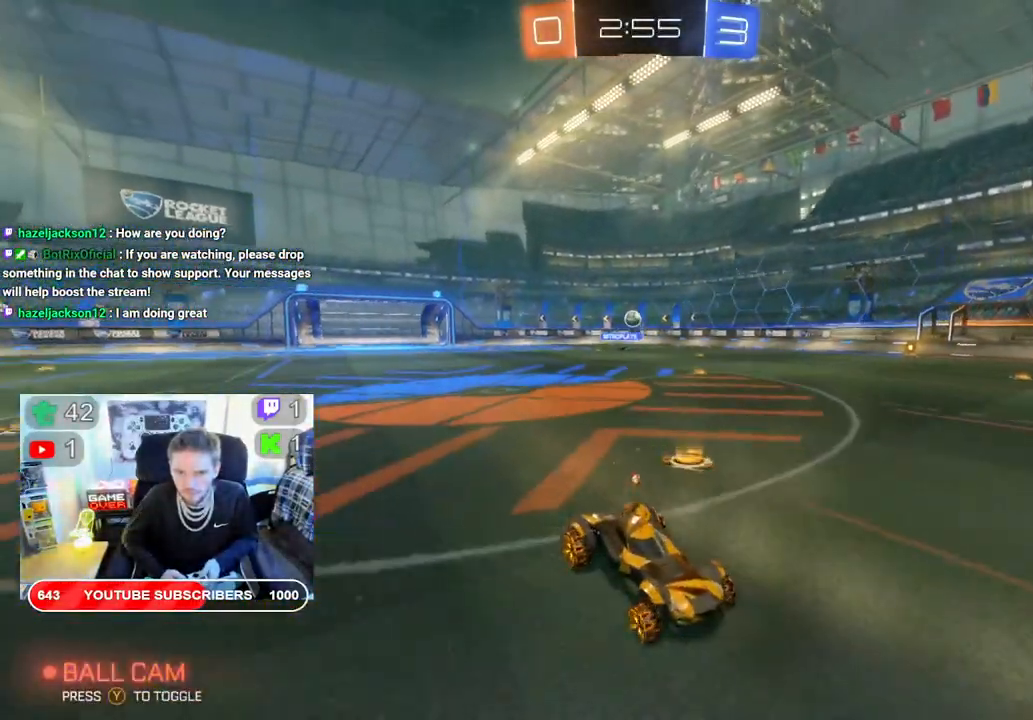
{"buttons": ["R2"], "left_stick": "right", "right_stick": "center", "events": [[333, "left_stick", "right"]]}
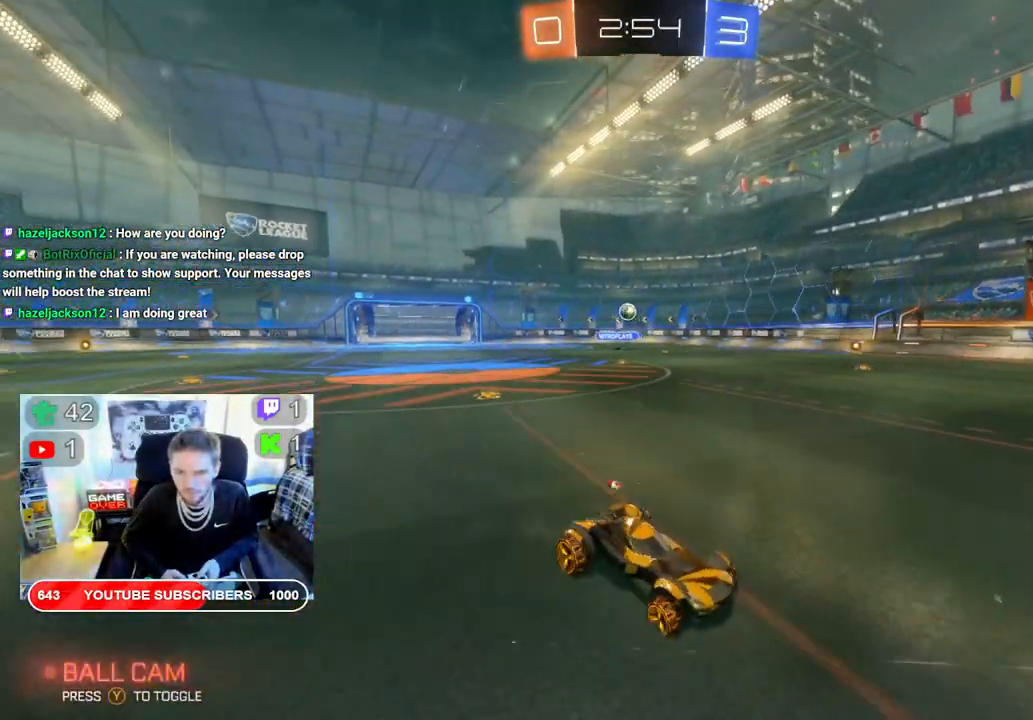
{"buttons": ["R2"], "left_stick": "center", "right_stick": "center", "events": [[117, "left_stick", "center"]]}
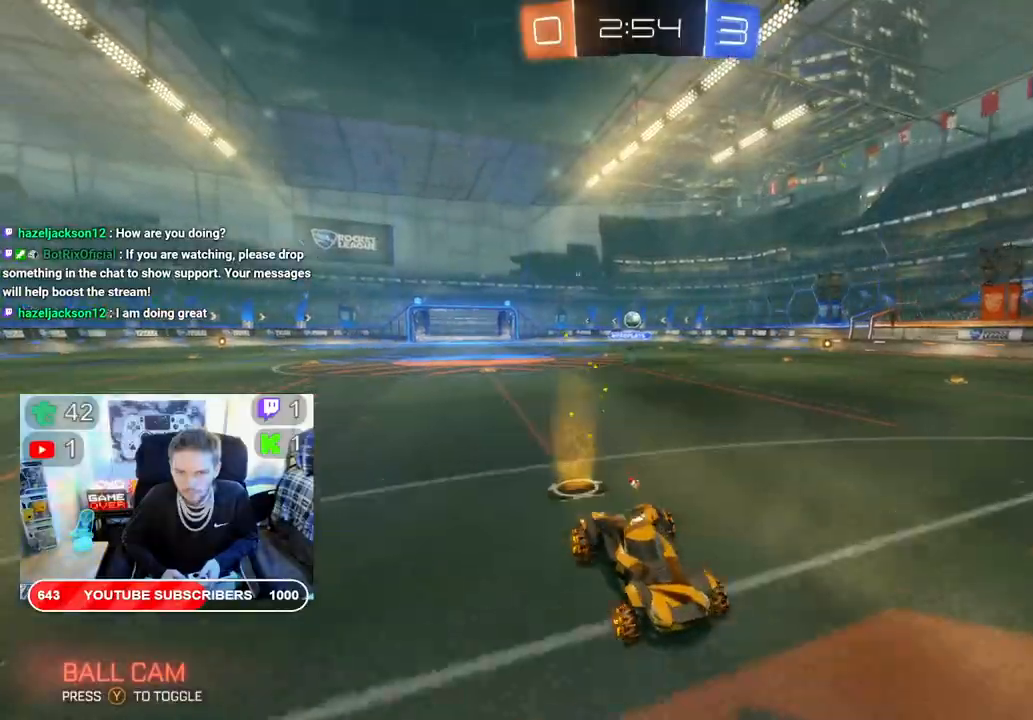
{"buttons": ["R2"], "left_stick": "center", "right_stick": "center", "events": []}
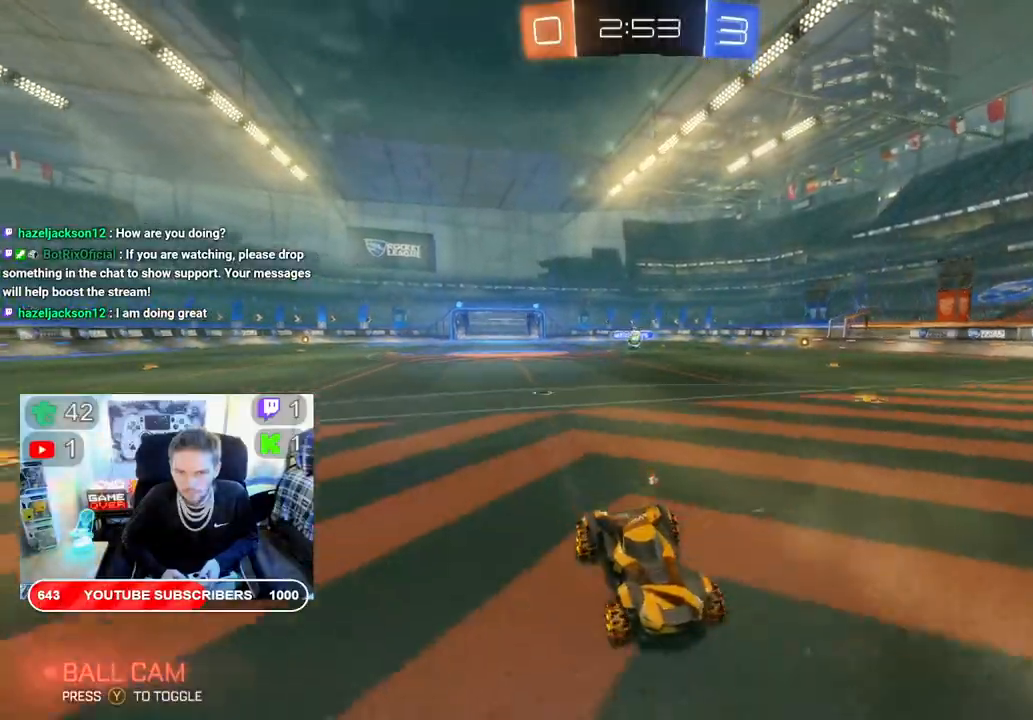
{"buttons": ["X", "R2"], "left_stick": "right", "right_stick": "center", "events": [[383, "left_stick", "right"], [417, "X", "down"]]}
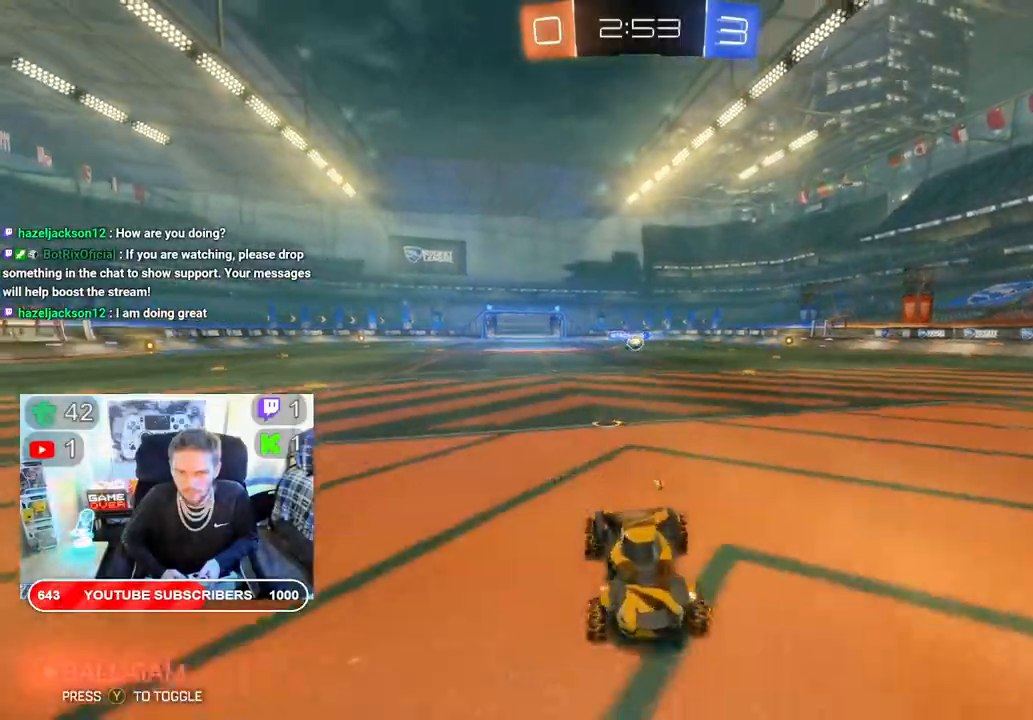
{"buttons": ["X", "R2"], "left_stick": "right", "right_stick": "center", "events": []}
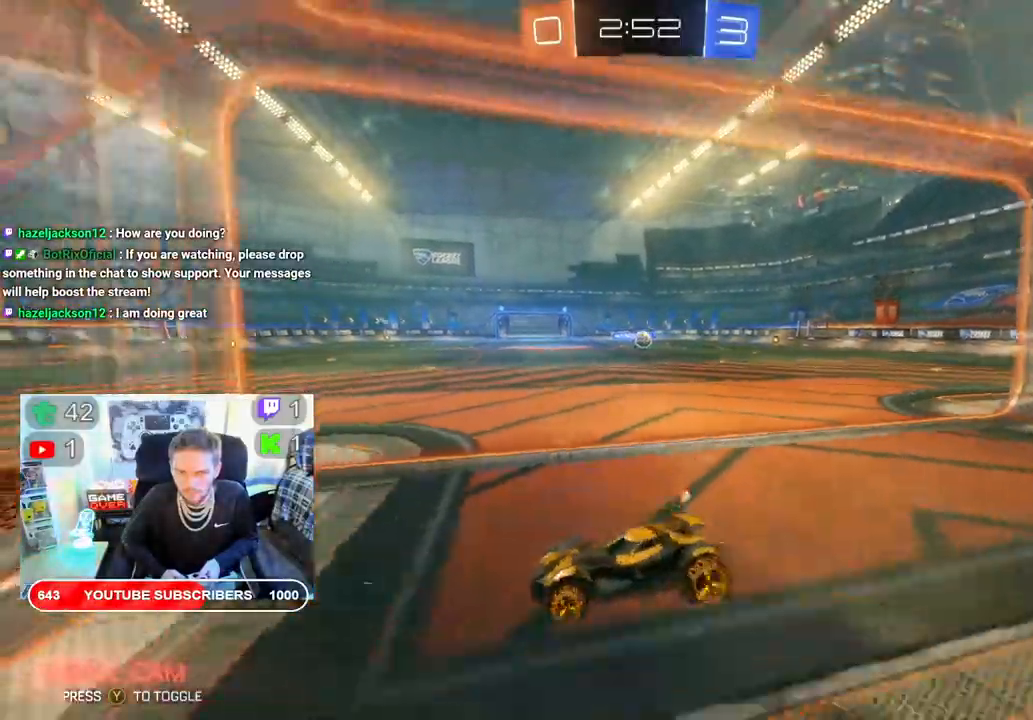
{"buttons": ["R2"], "left_stick": "right", "right_stick": "center", "events": [[183, "X", "up"], [250, "X", "down"], [500, "X", "up"]]}
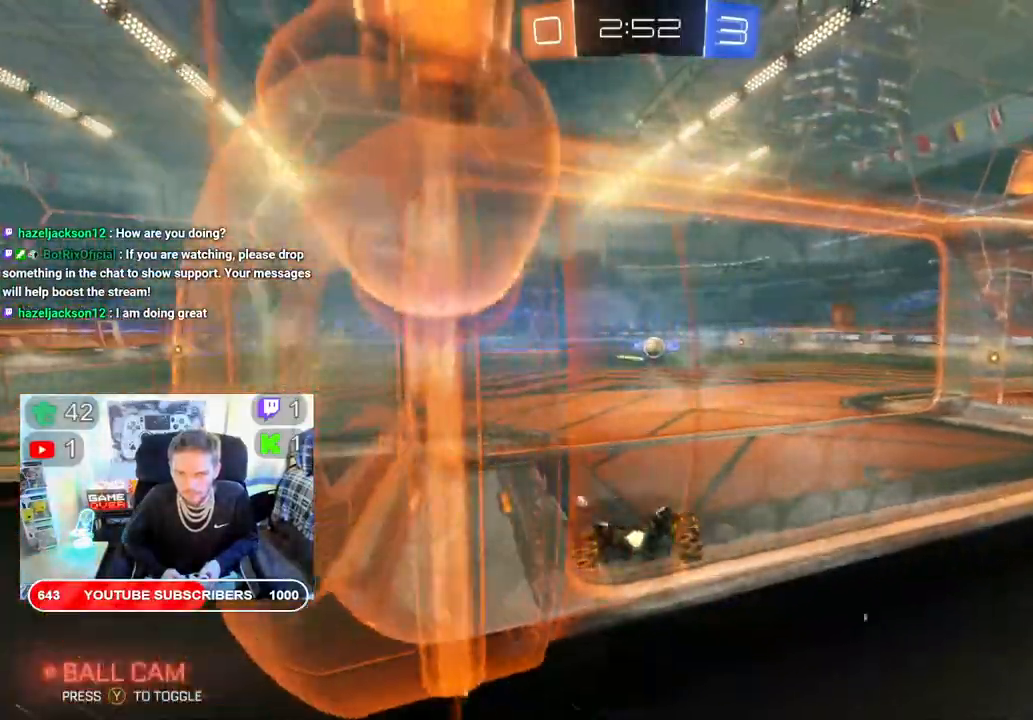
{"buttons": ["B", "R2"], "left_stick": "right", "right_stick": "center", "events": [[133, "B", "down"]]}
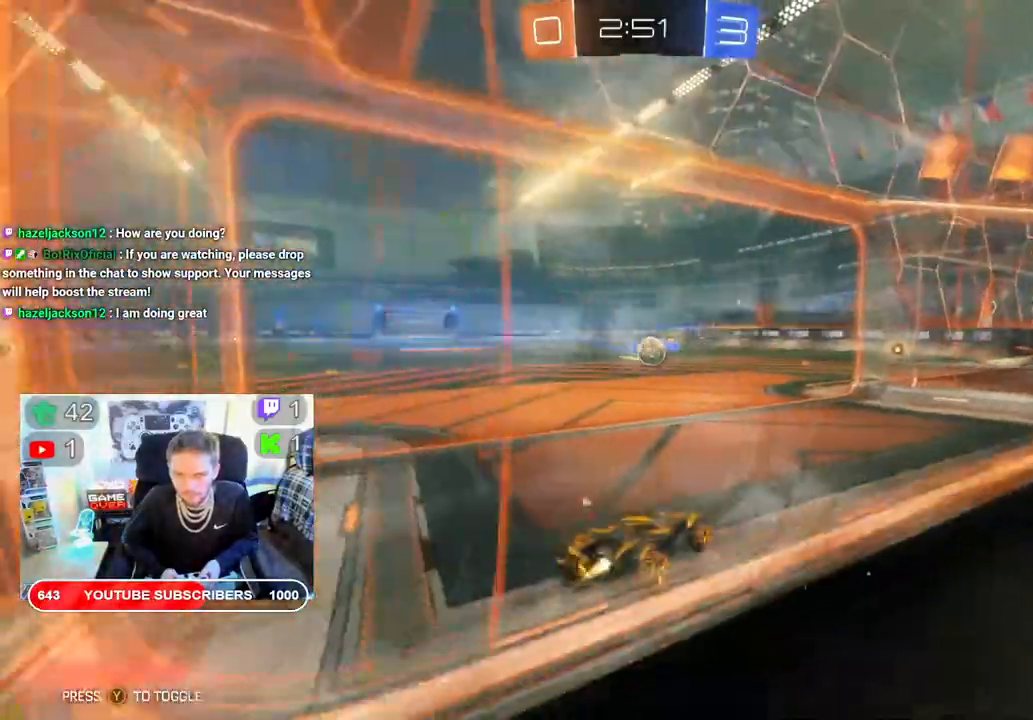
{"buttons": ["A", "R2"], "left_stick": "left", "right_stick": "center", "events": [[383, "left_stick", "left"], [500, "A", "down"], [500, "B", "up"]]}
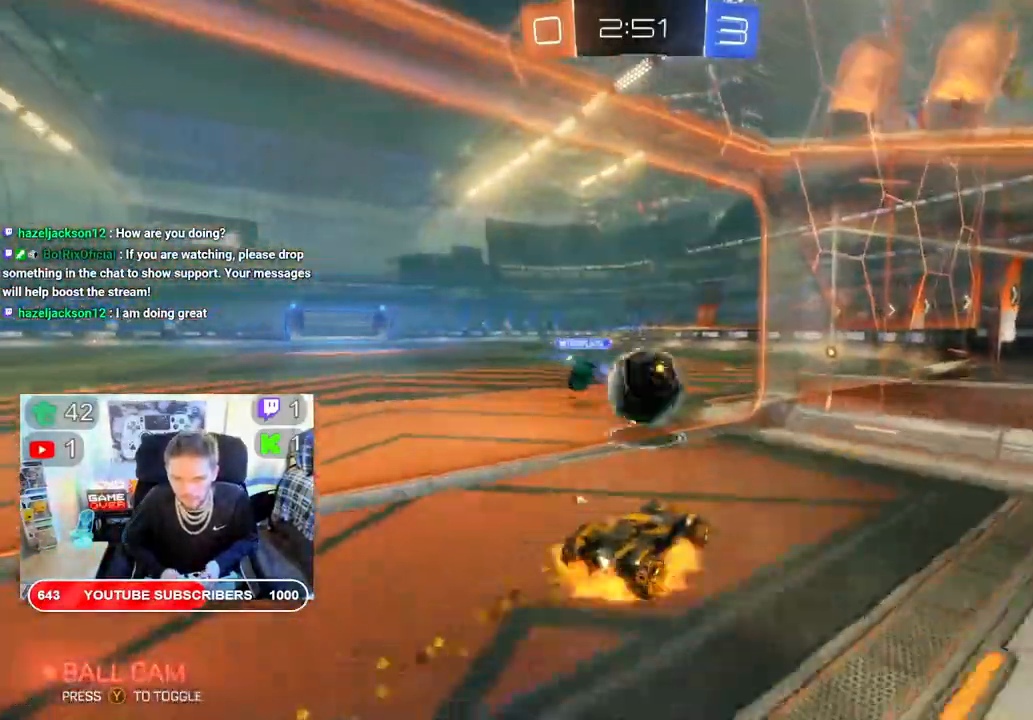
{"buttons": ["A", "B", "R2"], "left_stick": "center", "right_stick": "center", "events": [[267, "B", "down"], [267, "left_stick", "center"]]}
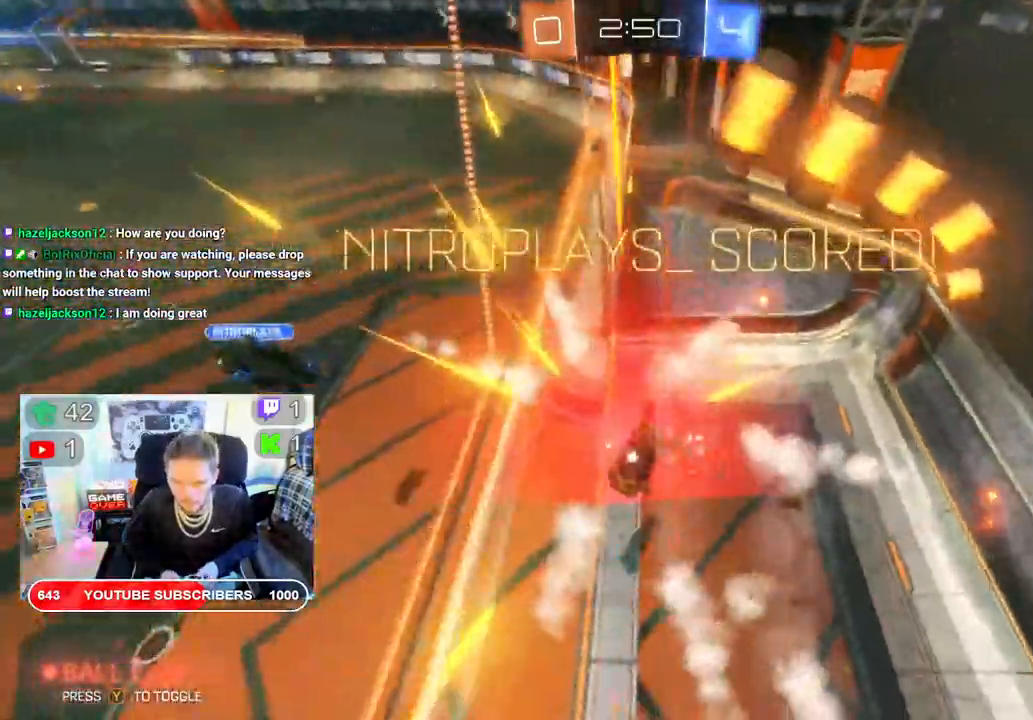
{"buttons": ["A"], "left_stick": "center", "right_stick": "center", "events": [[250, "B", "up"], [350, "R2", "up"]]}
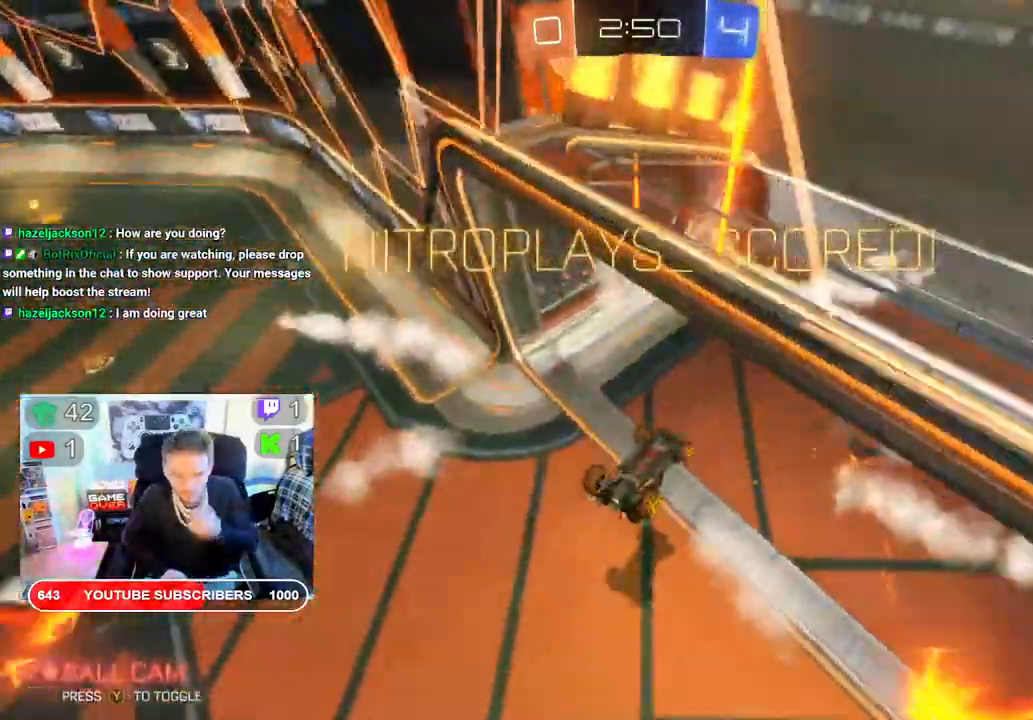
{"buttons": ["A"], "left_stick": "center", "right_stick": "center", "events": []}
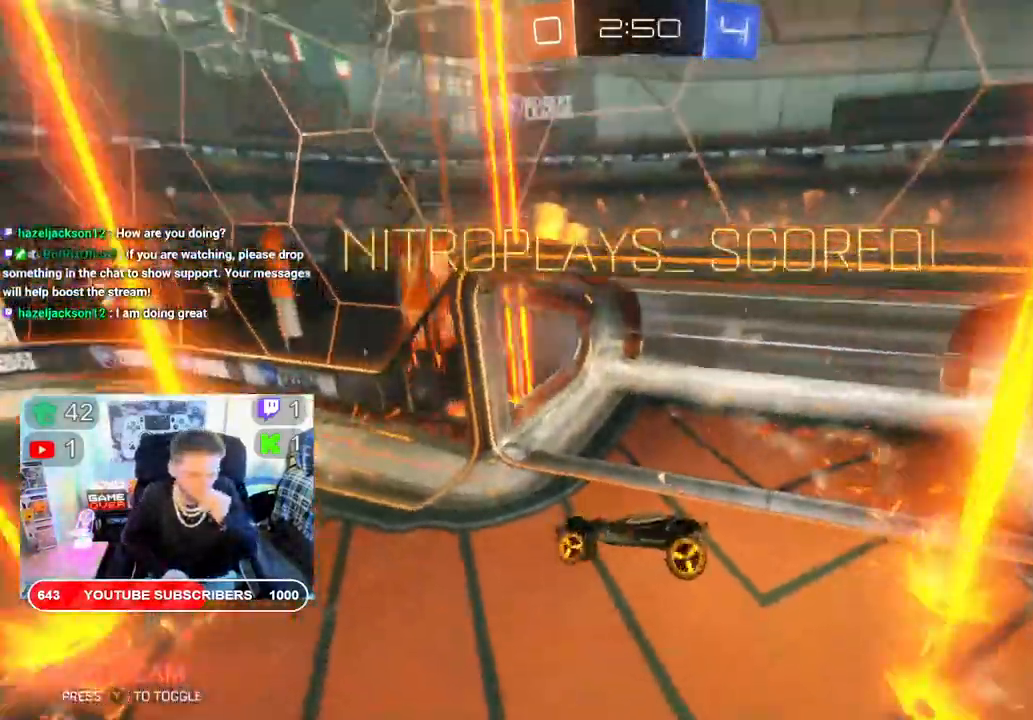
{"buttons": [], "left_stick": "center", "right_stick": "center", "events": [[417, "A", "up"]]}
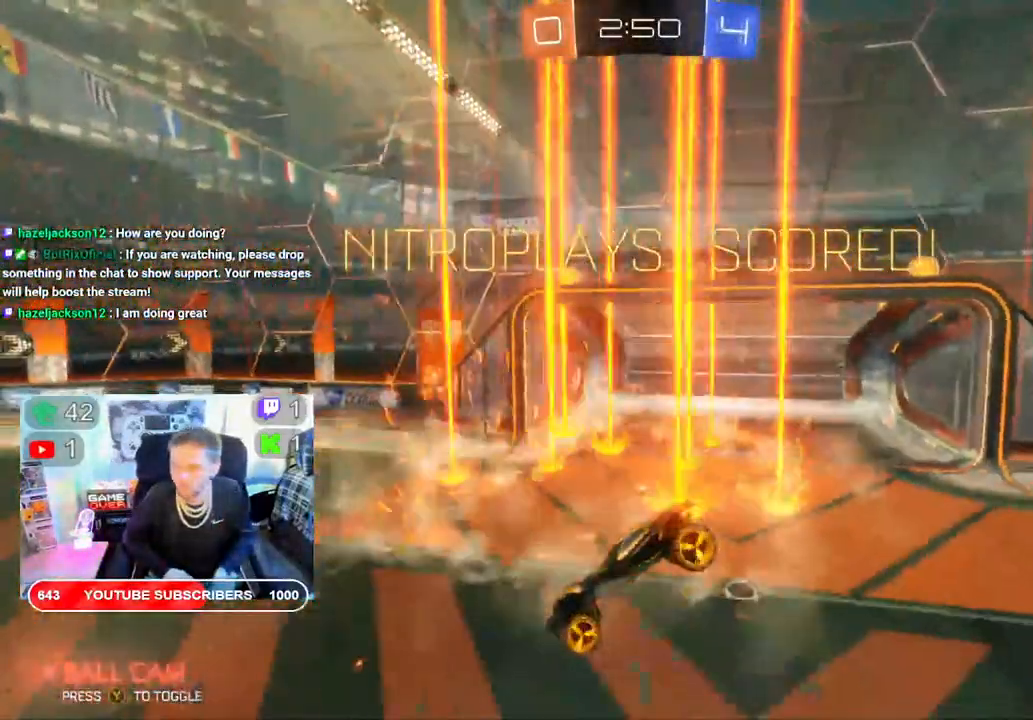
{"buttons": ["X"], "left_stick": "center", "right_stick": "center", "events": [[67, "A", "down"], [200, "A", "up"], [200, "X", "down"], [367, "A", "down"], [367, "X", "up"], [467, "A", "up"], [467, "X", "down"]]}
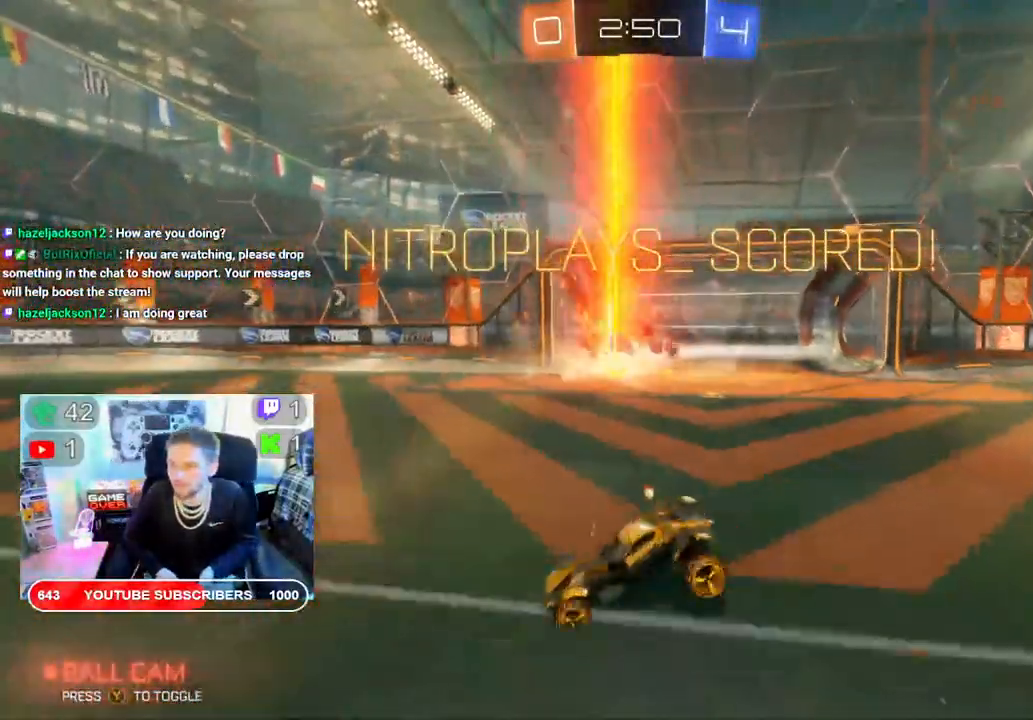
{"buttons": [], "left_stick": "center", "right_stick": "center", "events": [[217, "X", "up"], [250, "A", "down"], [400, "A", "up"]]}
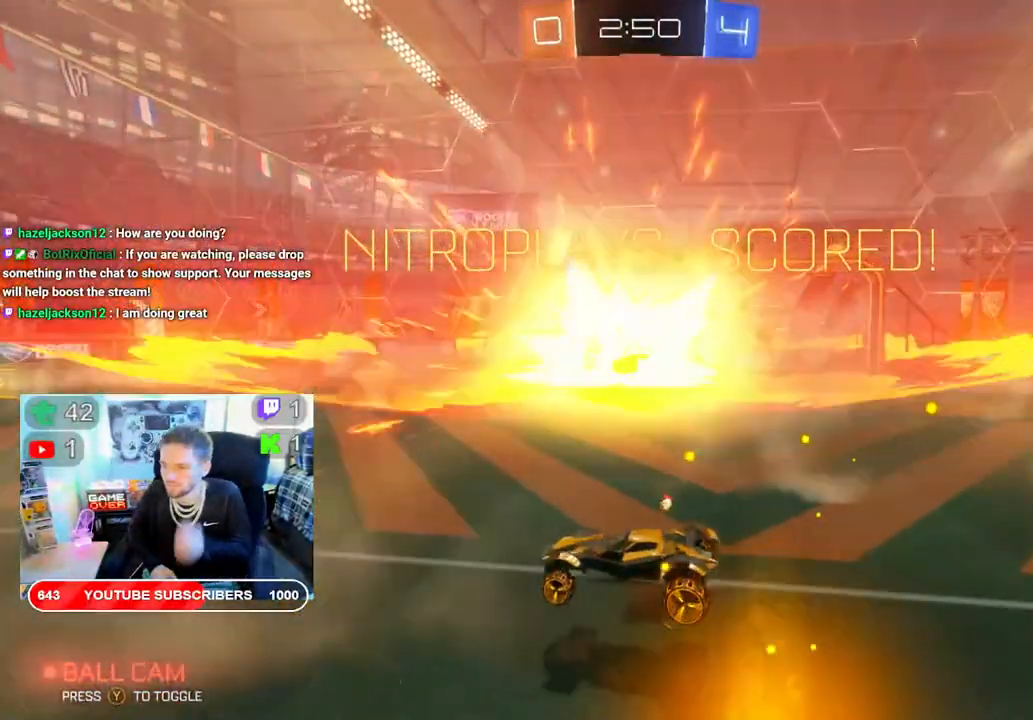
{"buttons": [], "left_stick": "center", "right_stick": "center", "events": []}
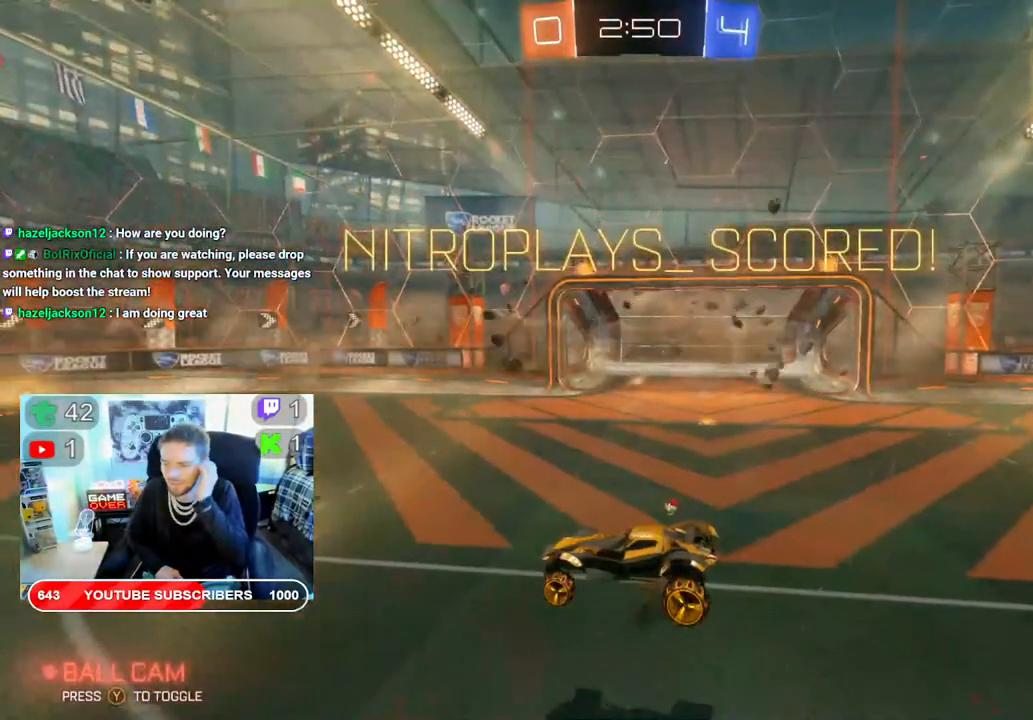
{"buttons": [], "left_stick": "center", "right_stick": "center", "events": []}
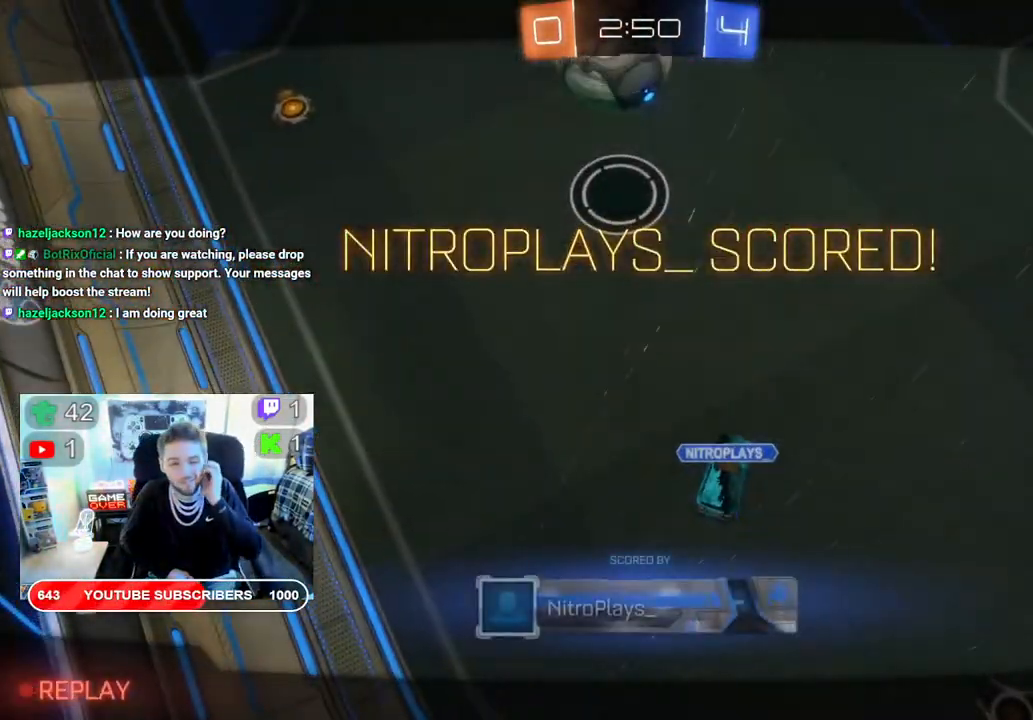
{"buttons": [], "left_stick": "center", "right_stick": "center", "events": []}
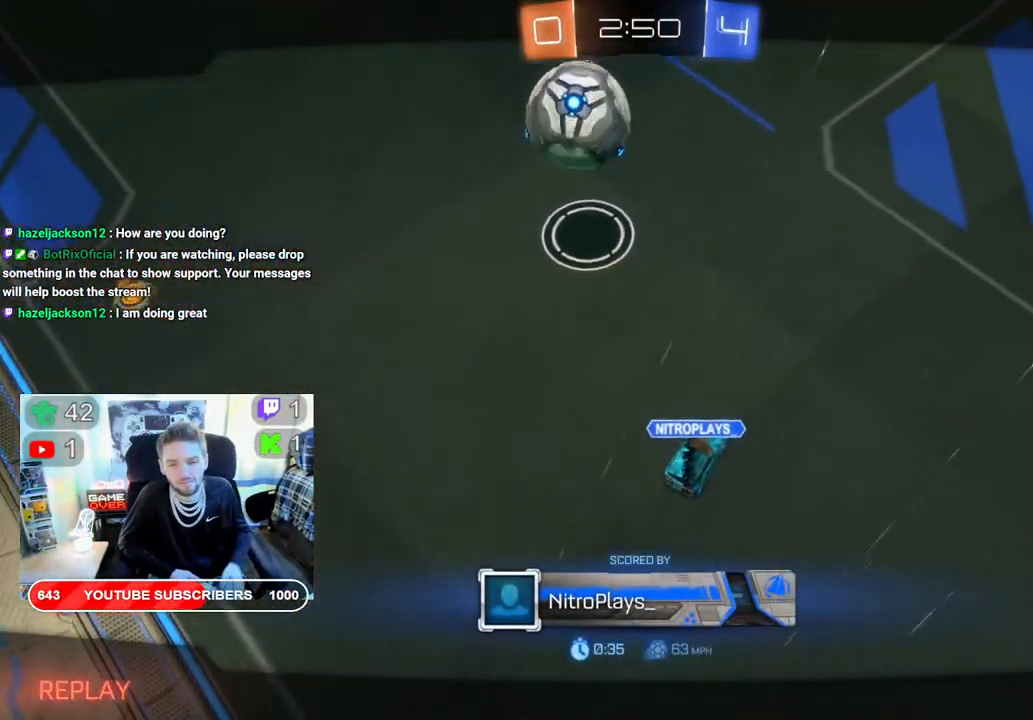
{"buttons": ["A"], "left_stick": "center", "right_stick": "center", "events": [[350, "A", "down"]]}
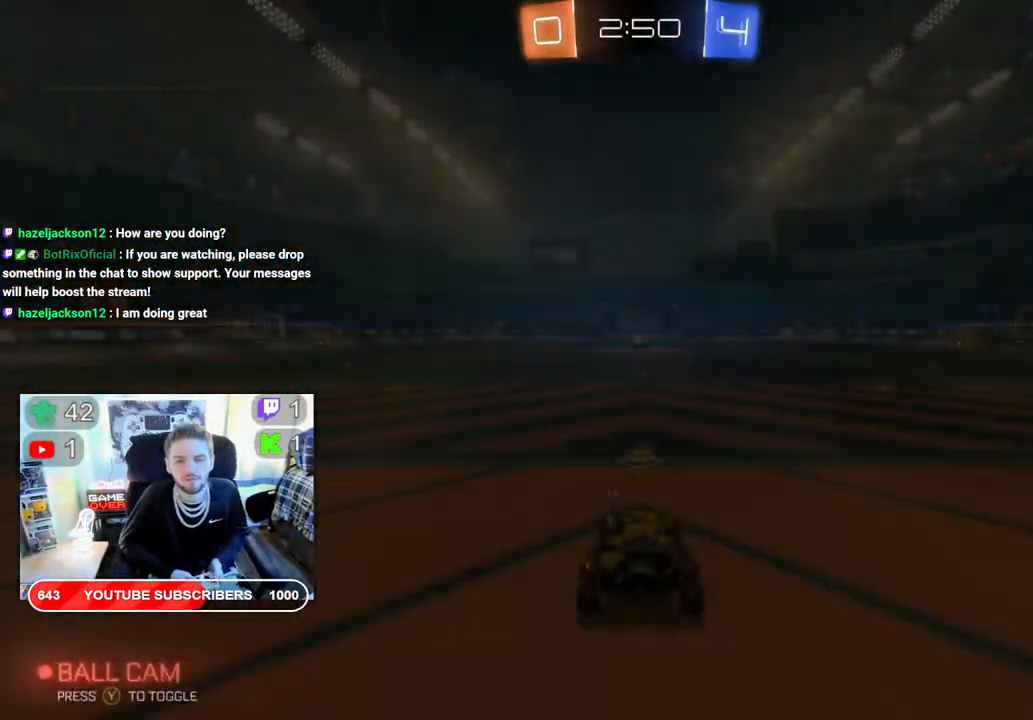
{"buttons": ["R2"], "left_stick": "center", "right_stick": "center", "events": [[17, "A", "up"], [100, "A", "down"], [200, "A", "up"], [483, "R2", "down"]]}
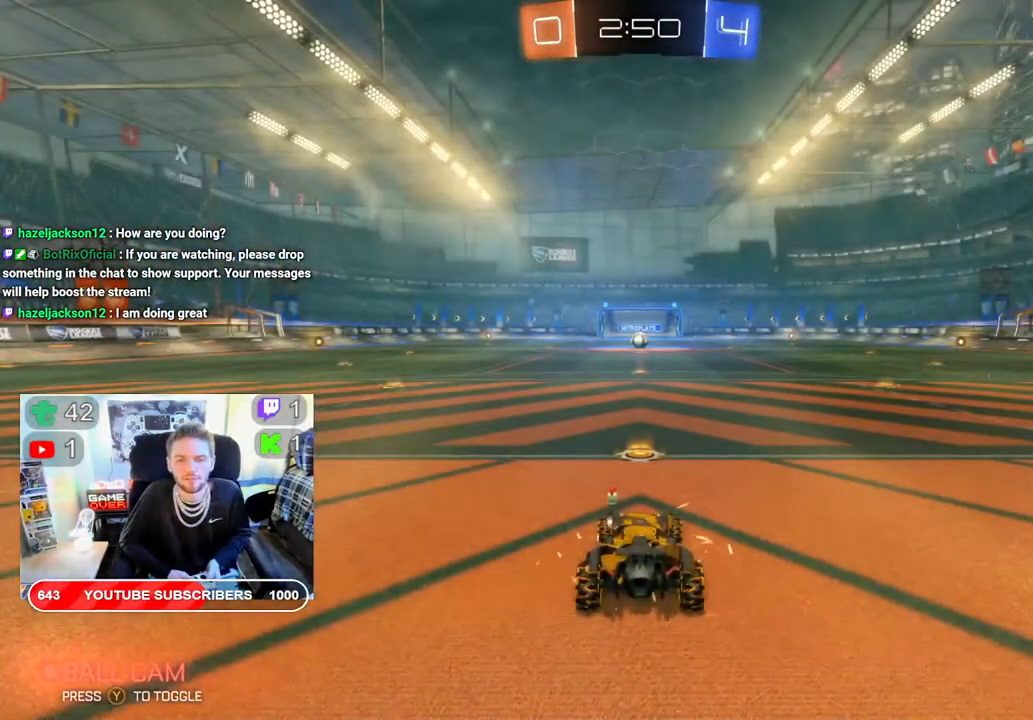
{"buttons": ["R2"], "left_stick": "center", "right_stick": "center", "events": []}
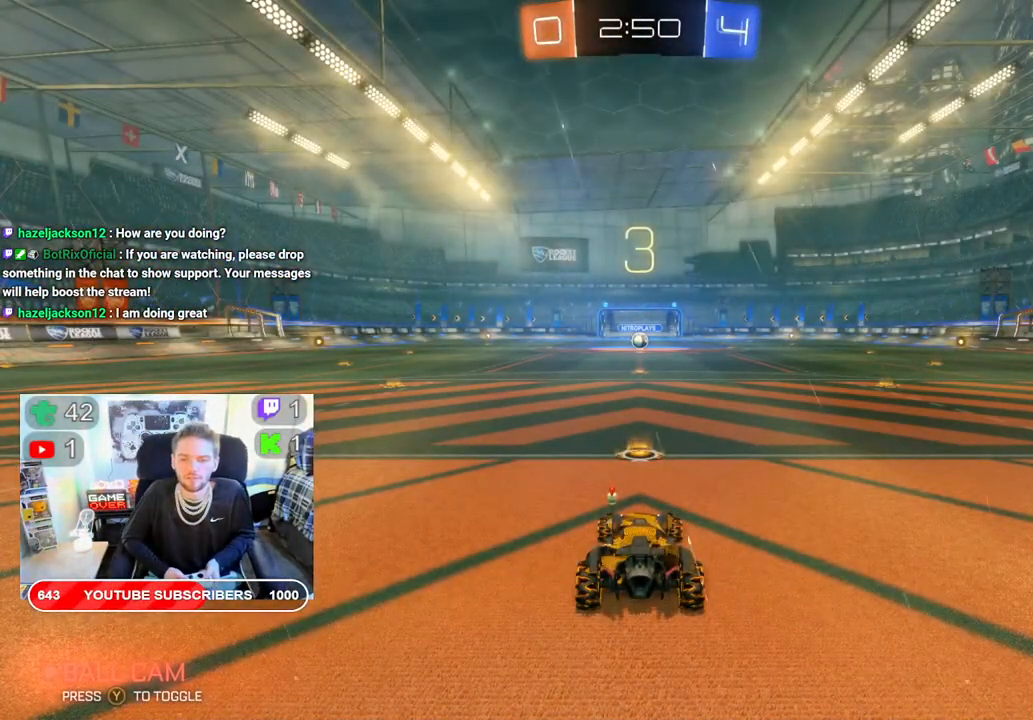
{"buttons": ["R2"], "left_stick": "center", "right_stick": "center", "events": []}
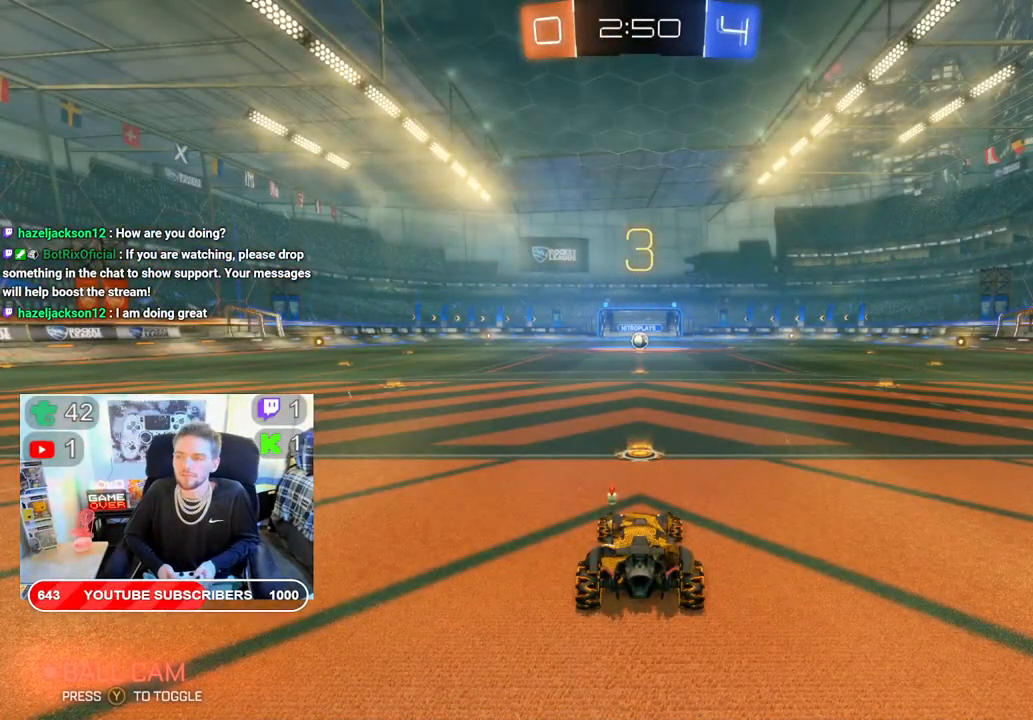
{"buttons": ["R2"], "left_stick": "center", "right_stick": "center", "events": []}
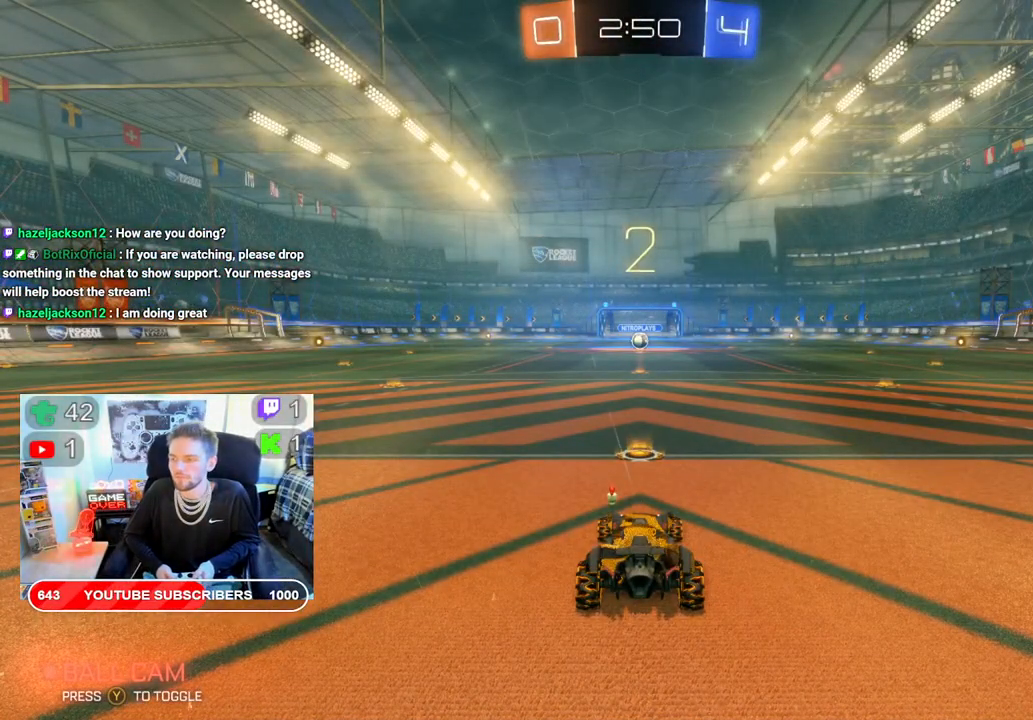
{"buttons": ["R2"], "left_stick": "center", "right_stick": "center", "events": []}
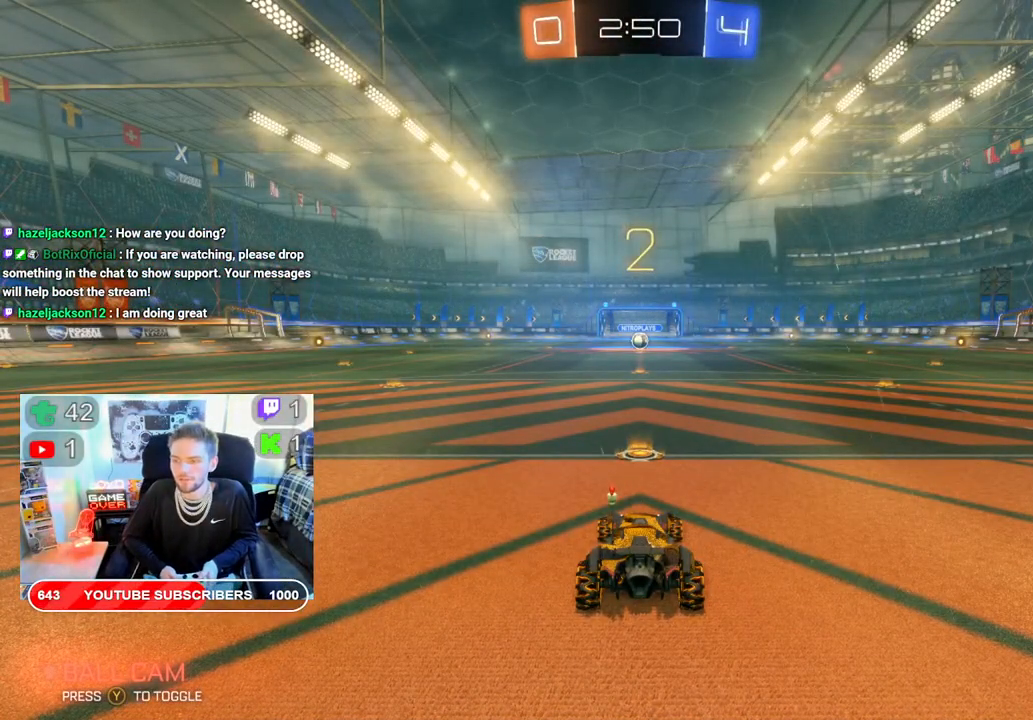
{"buttons": ["B", "R2"], "left_stick": "center", "right_stick": "center", "events": [[33, "B", "down"]]}
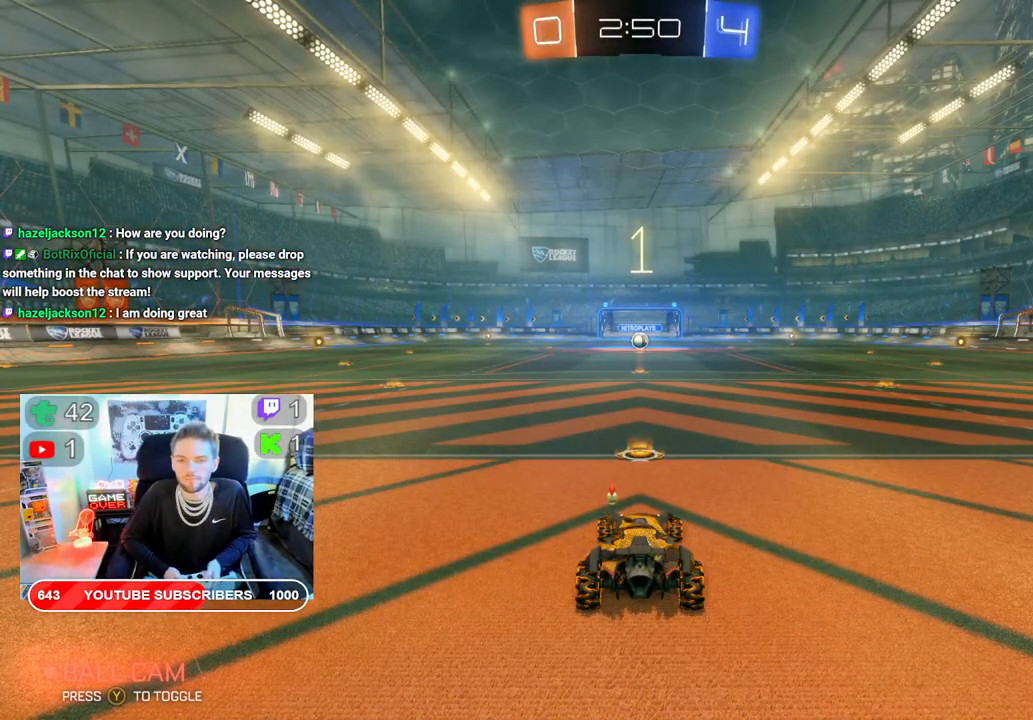
{"buttons": ["B", "R2"], "left_stick": "center", "right_stick": "center", "events": []}
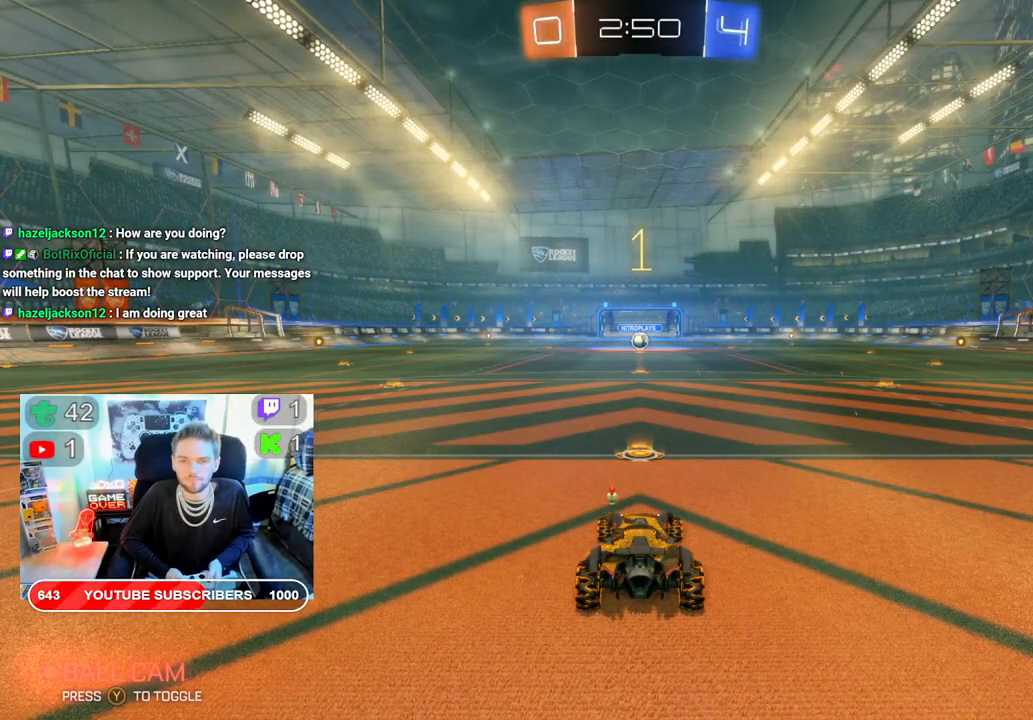
{"buttons": ["B", "R2"], "left_stick": "center", "right_stick": "center", "events": []}
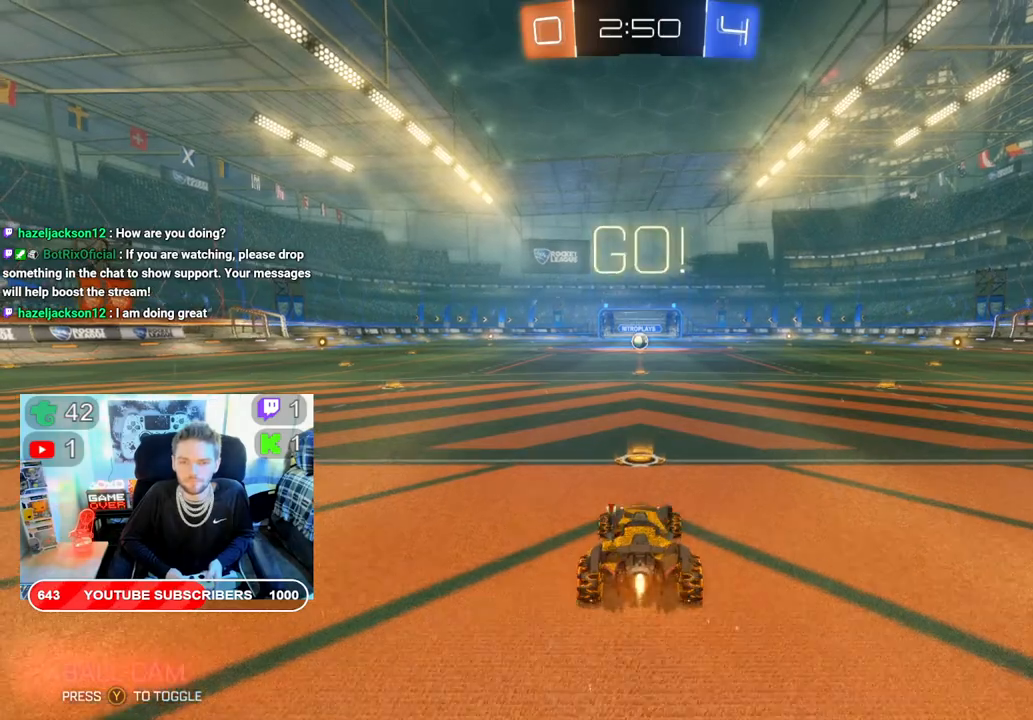
{"buttons": ["B", "R2"], "left_stick": "center", "right_stick": "center", "events": []}
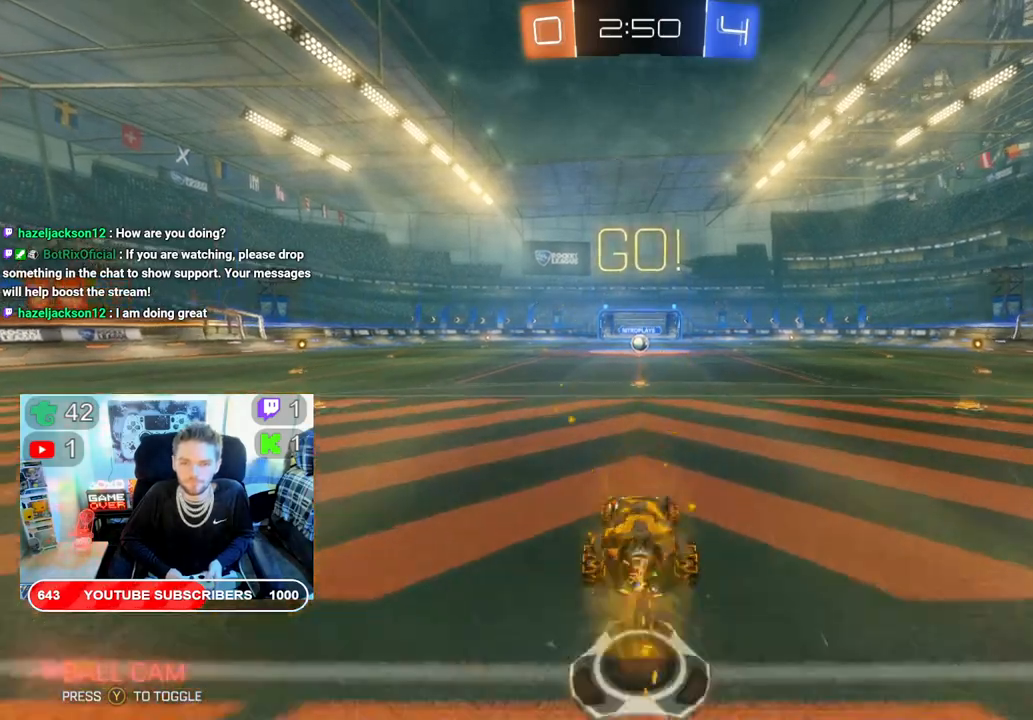
{"buttons": ["B", "R2"], "left_stick": "center", "right_stick": "center", "events": []}
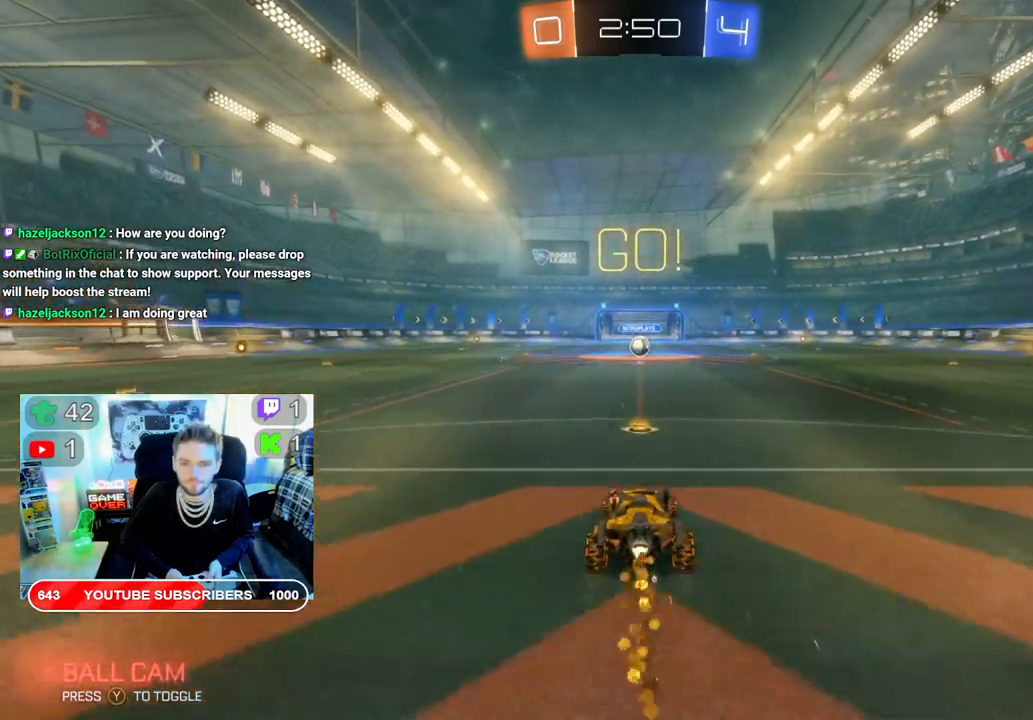
{"buttons": ["B", "R2"], "left_stick": "center", "right_stick": "center", "events": []}